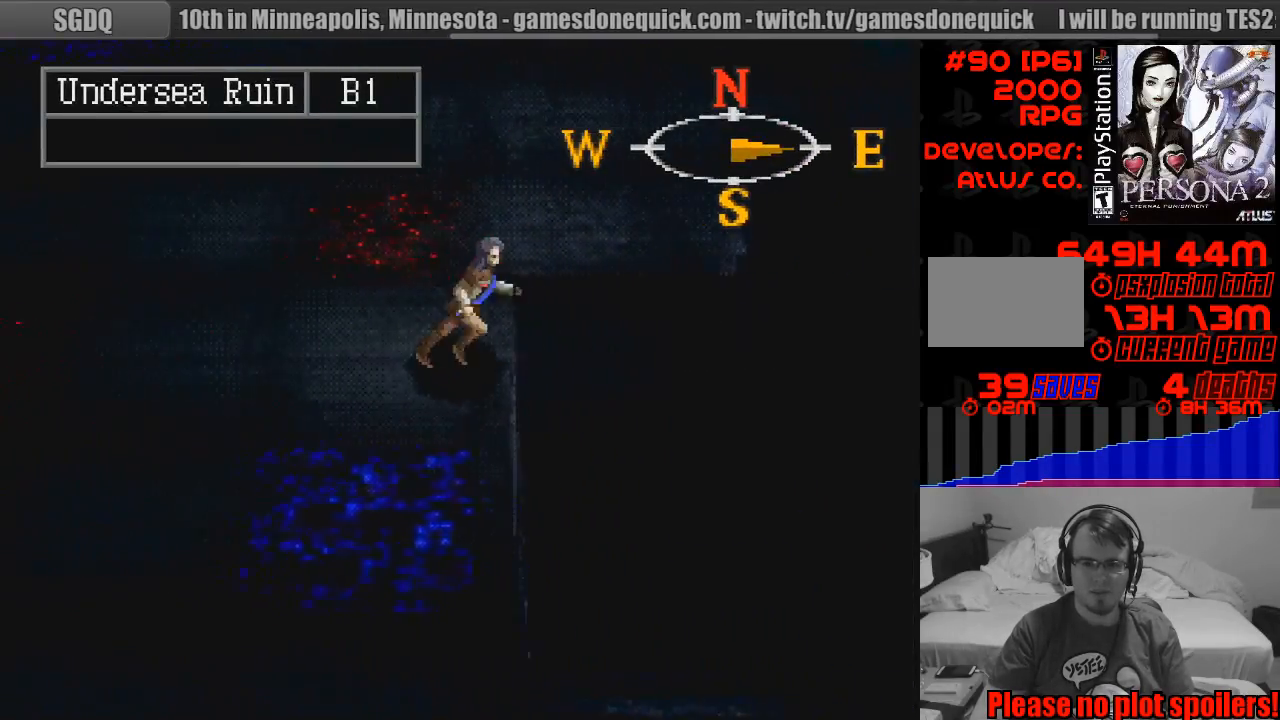
Gameplay with a controller (PlayStation layout); each line is a JSON object with the inputs held at the frame after it. "events" lists button and stick changes between this image and that frame as [ms after this image, input, new state], when the widget could be followed in between. Not read: L3 R3.
{"buttons": ["CIRCLE", "DPAD_UP"], "events": [[250, "DPAD_RIGHT", "up"]]}
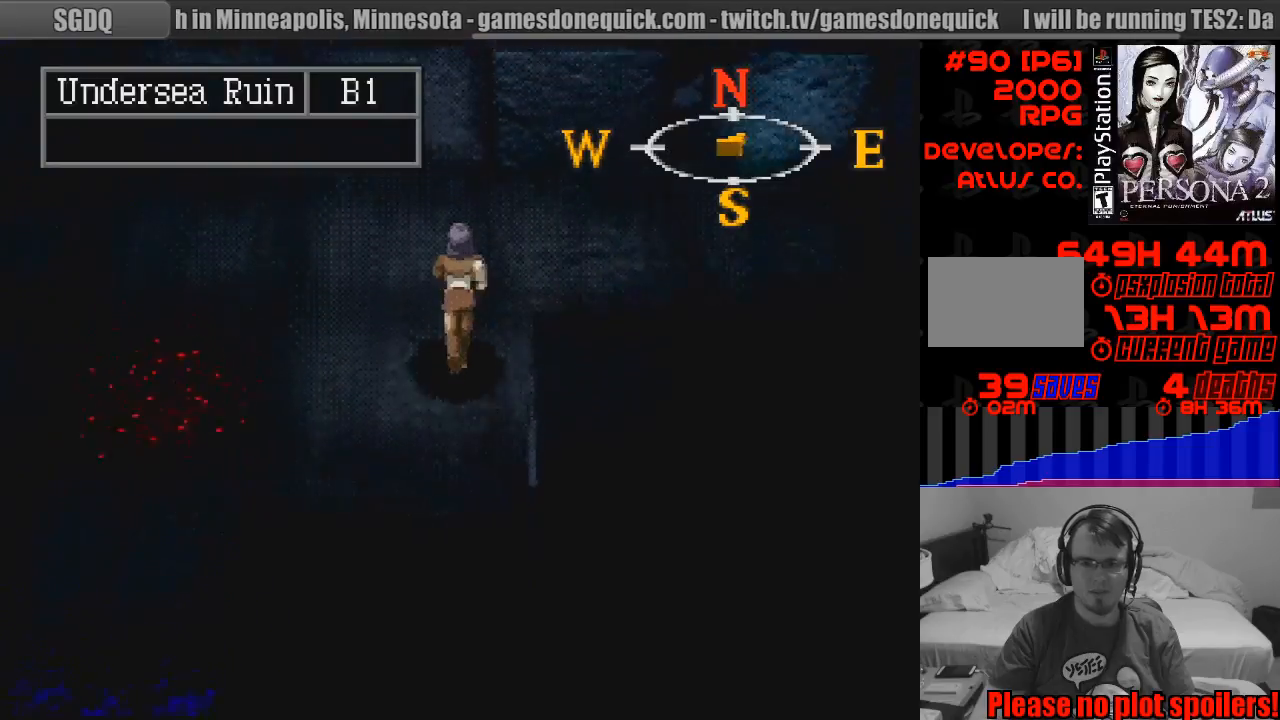
{"buttons": ["CIRCLE", "DPAD_RIGHT"], "events": [[167, "DPAD_RIGHT", "down"], [200, "DPAD_UP", "up"]]}
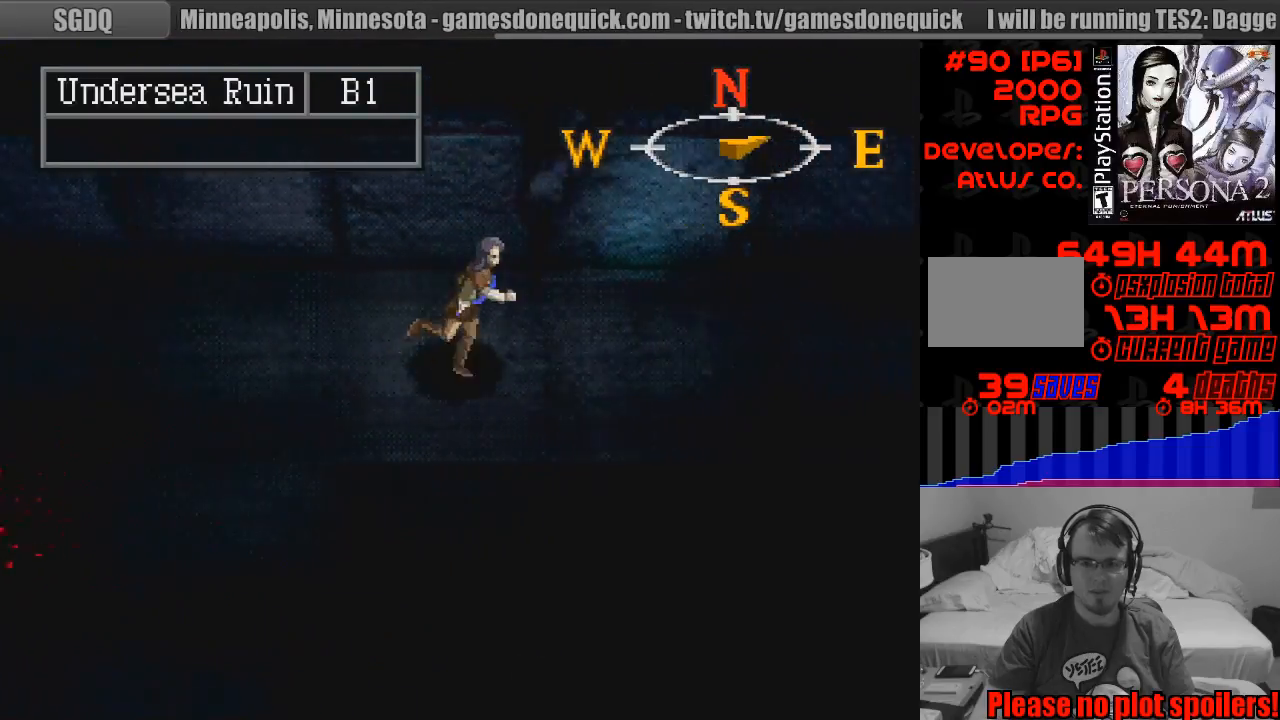
{"buttons": ["CIRCLE", "DPAD_RIGHT"], "events": []}
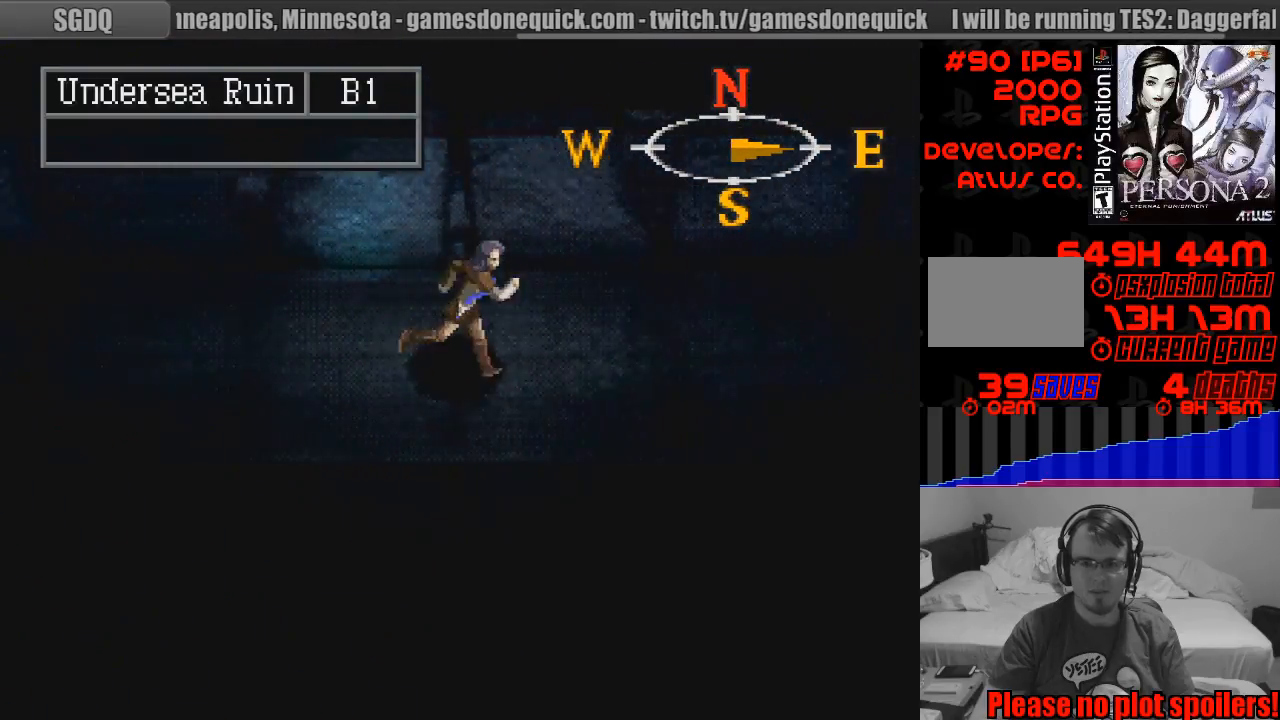
{"buttons": ["CIRCLE", "DPAD_RIGHT"], "events": []}
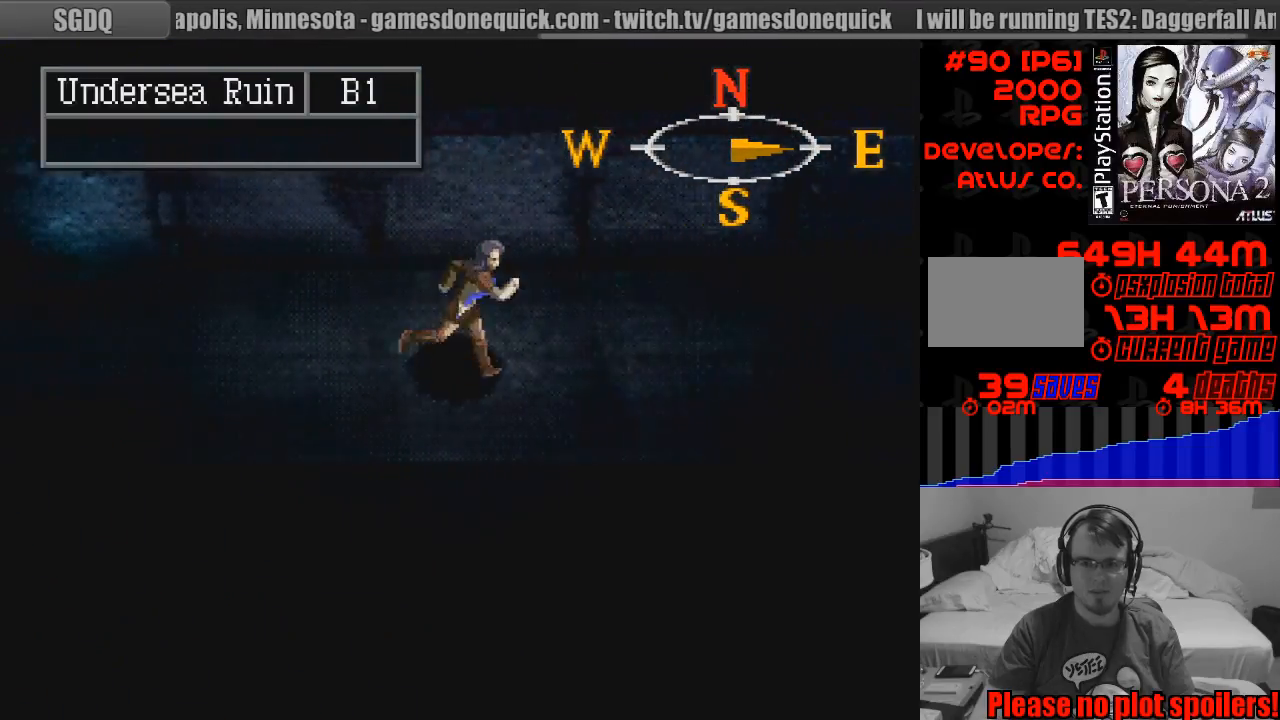
{"buttons": ["CIRCLE", "DPAD_RIGHT"], "events": []}
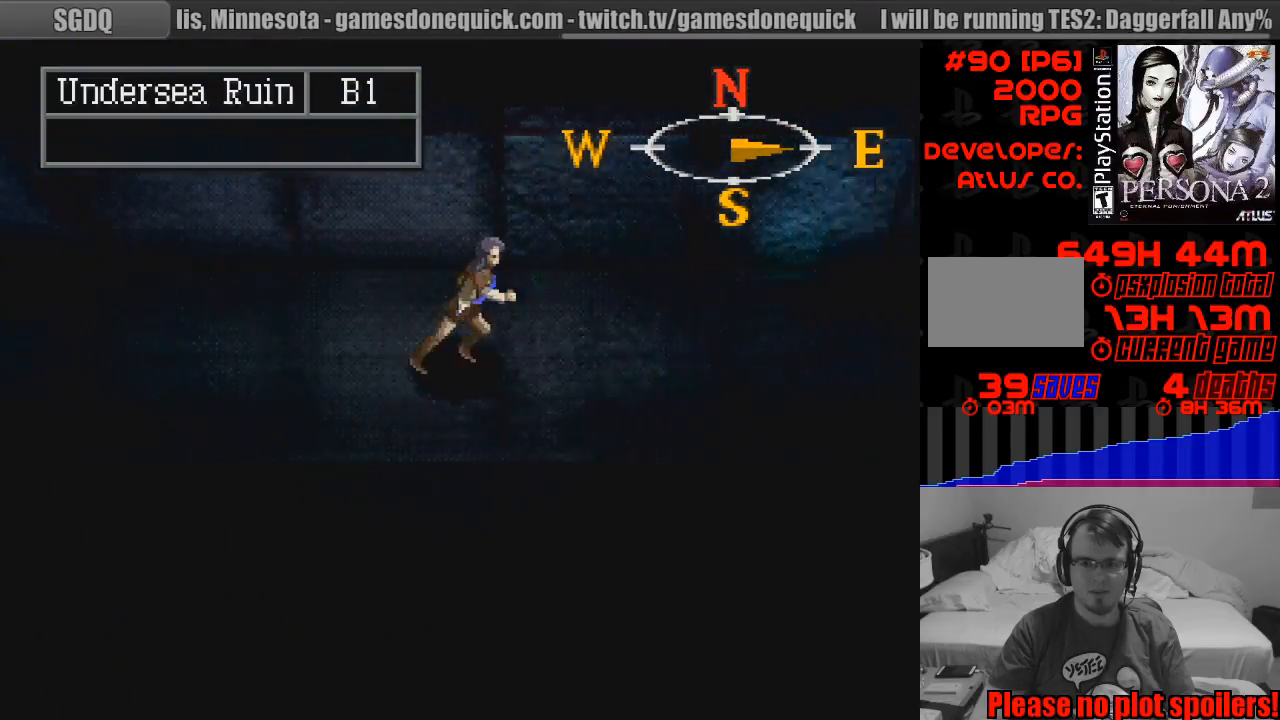
{"buttons": ["CIRCLE", "DPAD_RIGHT"], "events": []}
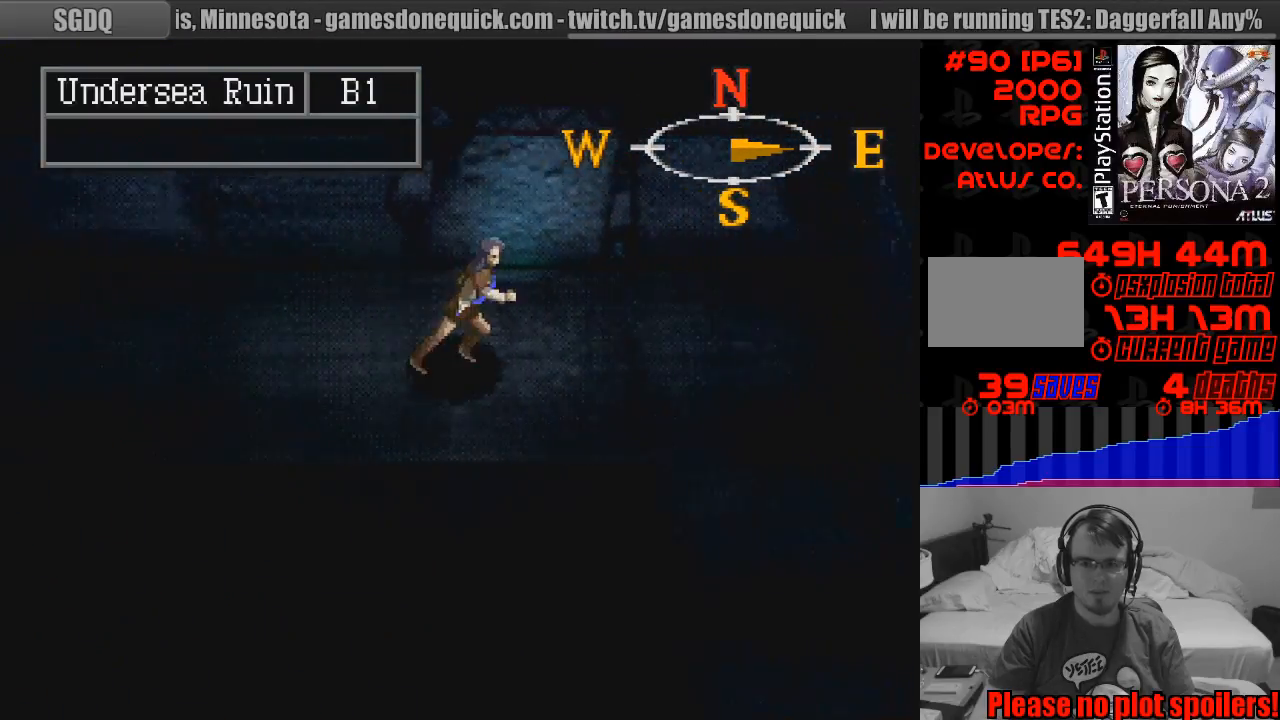
{"buttons": ["CIRCLE", "DPAD_DOWN"], "events": [[350, "DPAD_DOWN", "down"], [417, "DPAD_RIGHT", "up"]]}
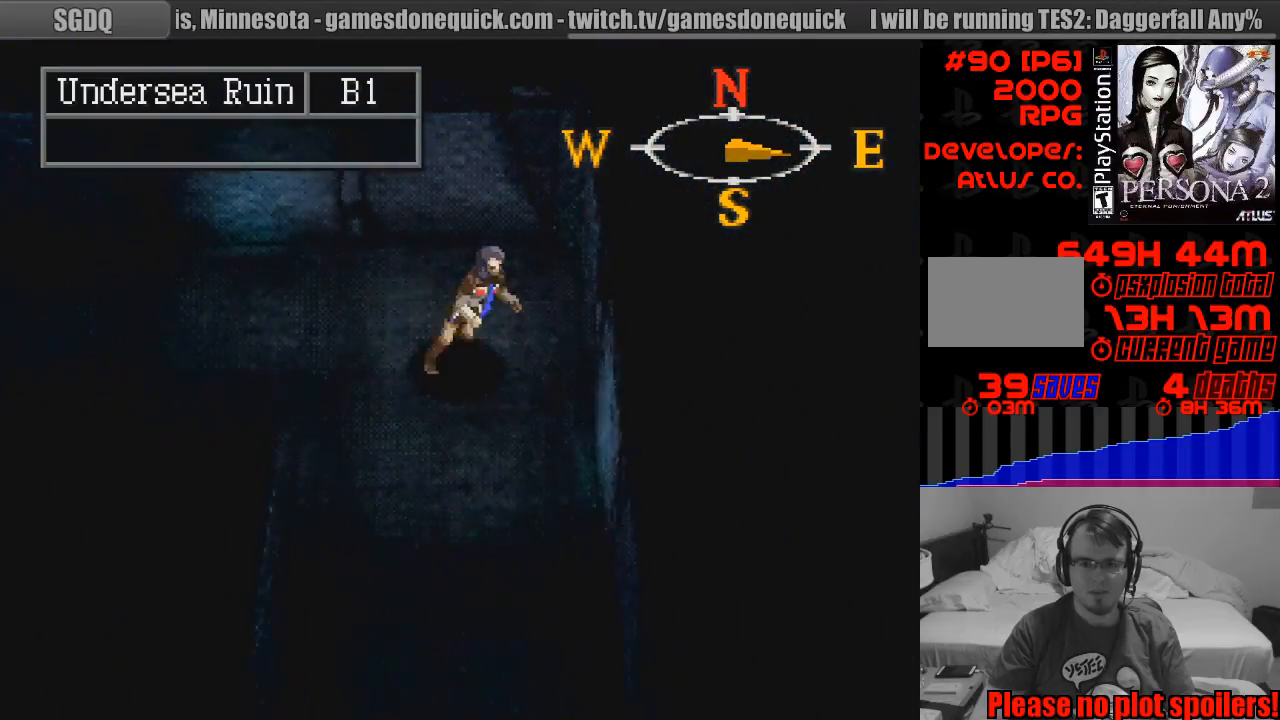
{"buttons": ["CIRCLE", "DPAD_DOWN"], "events": []}
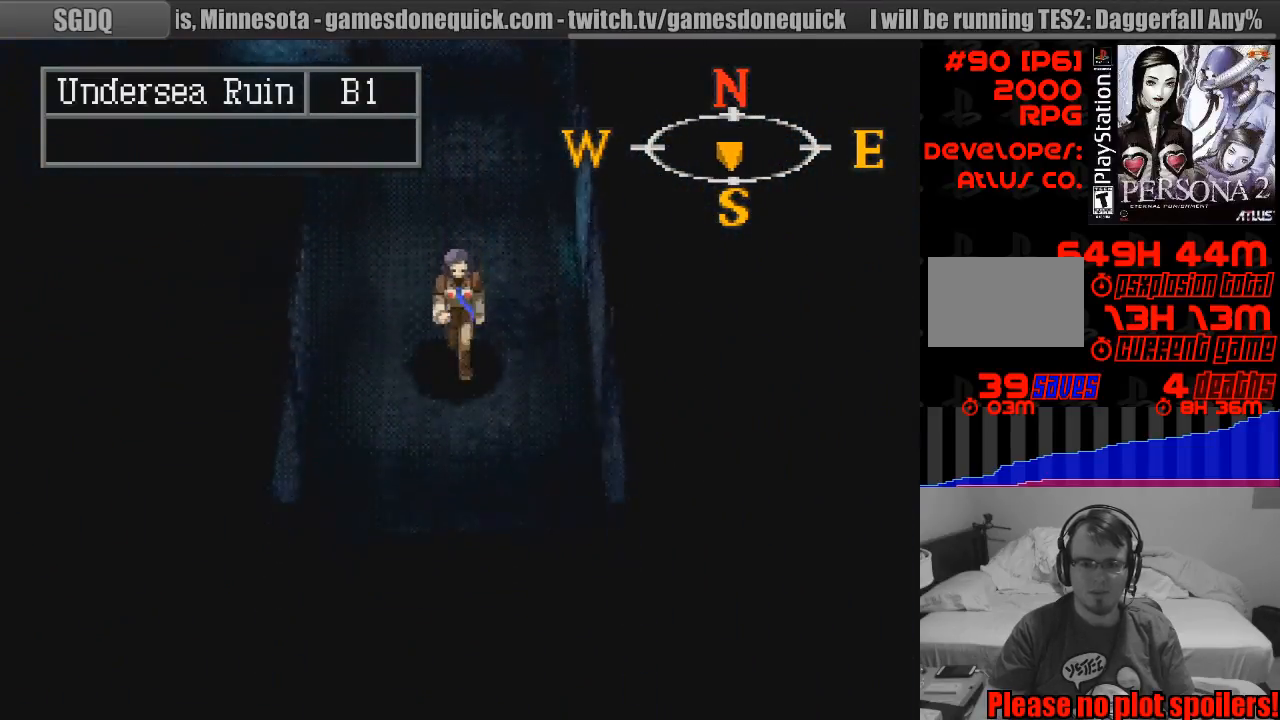
{"buttons": ["CIRCLE", "DPAD_DOWN"], "events": [[100, "CIRCLE", "up"], [117, "CIRCLE", "down"]]}
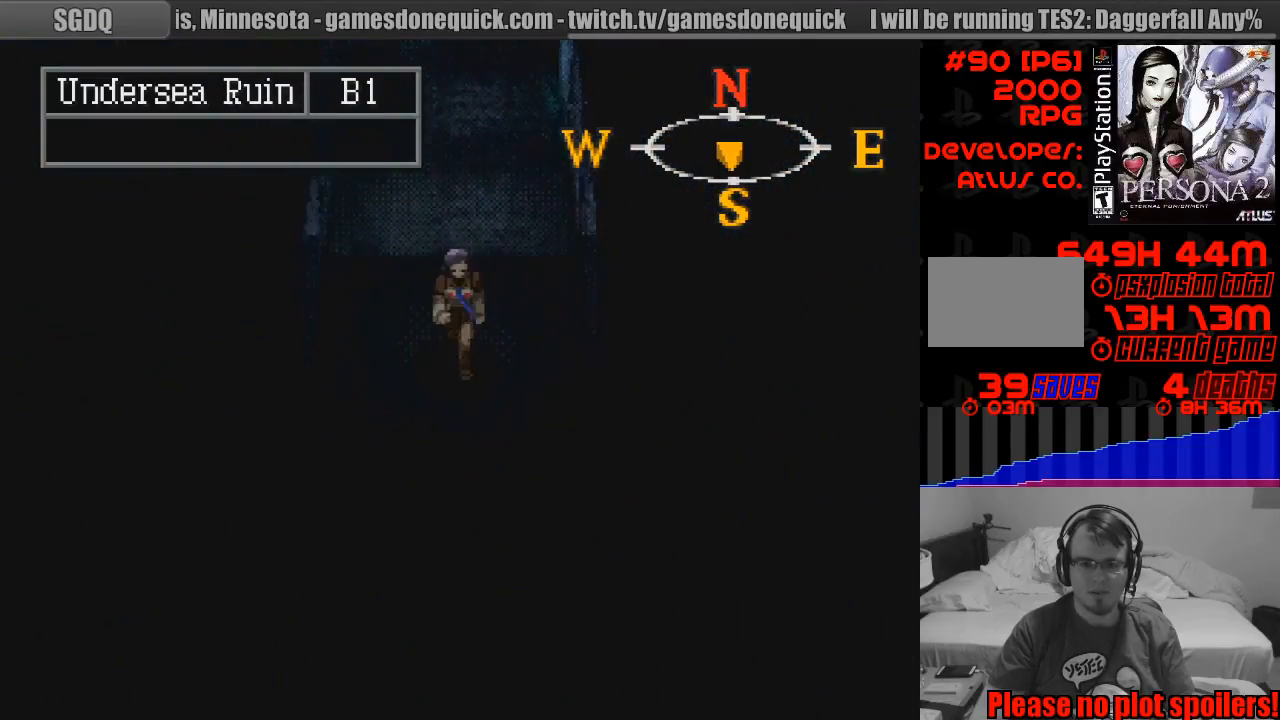
{"buttons": ["CIRCLE", "DPAD_LEFT"], "events": [[300, "DPAD_DOWN", "up"], [400, "DPAD_LEFT", "down"]]}
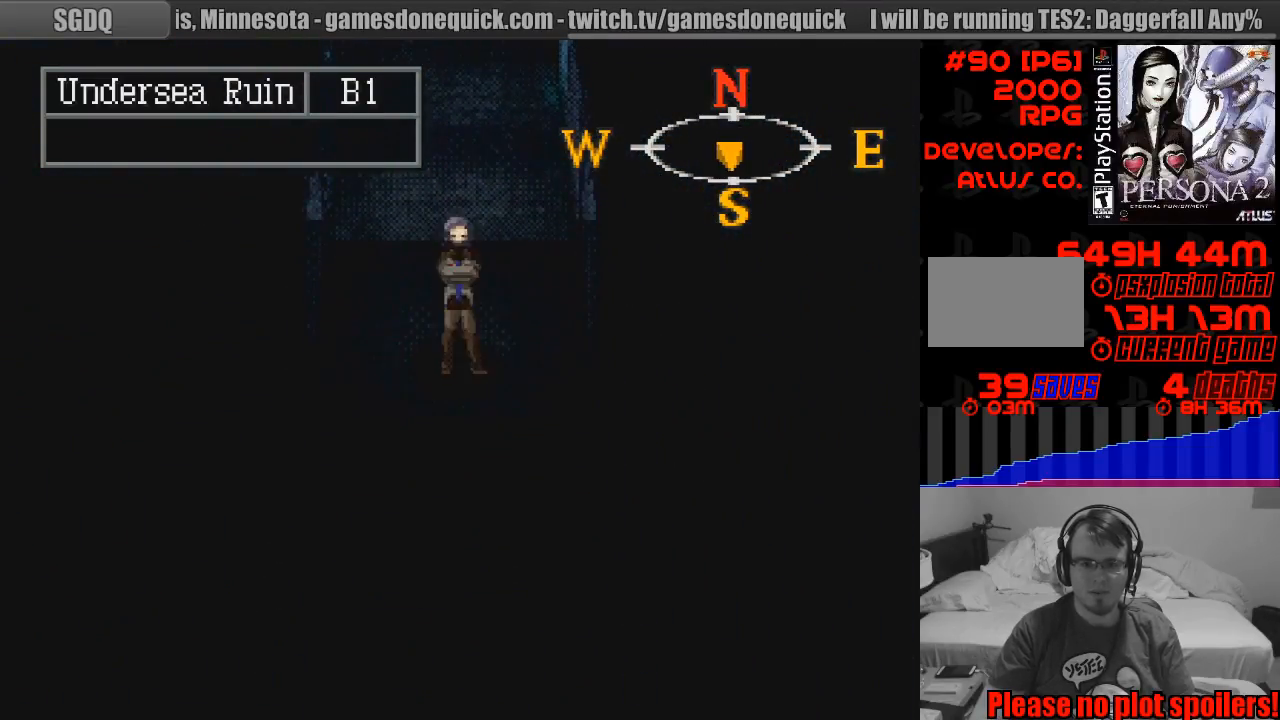
{"buttons": ["CIRCLE", "L1"], "events": [[167, "DPAD_LEFT", "up"], [433, "L1", "down"]]}
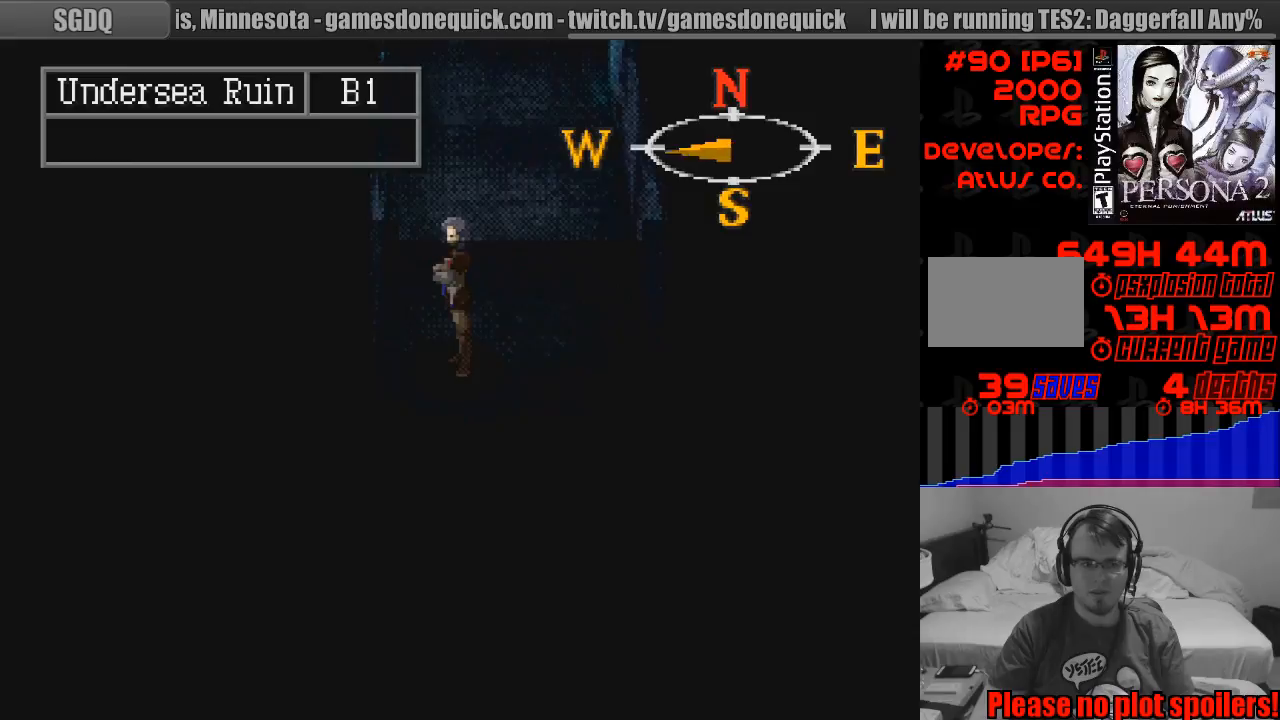
{"buttons": ["CIRCLE", "L1"], "events": []}
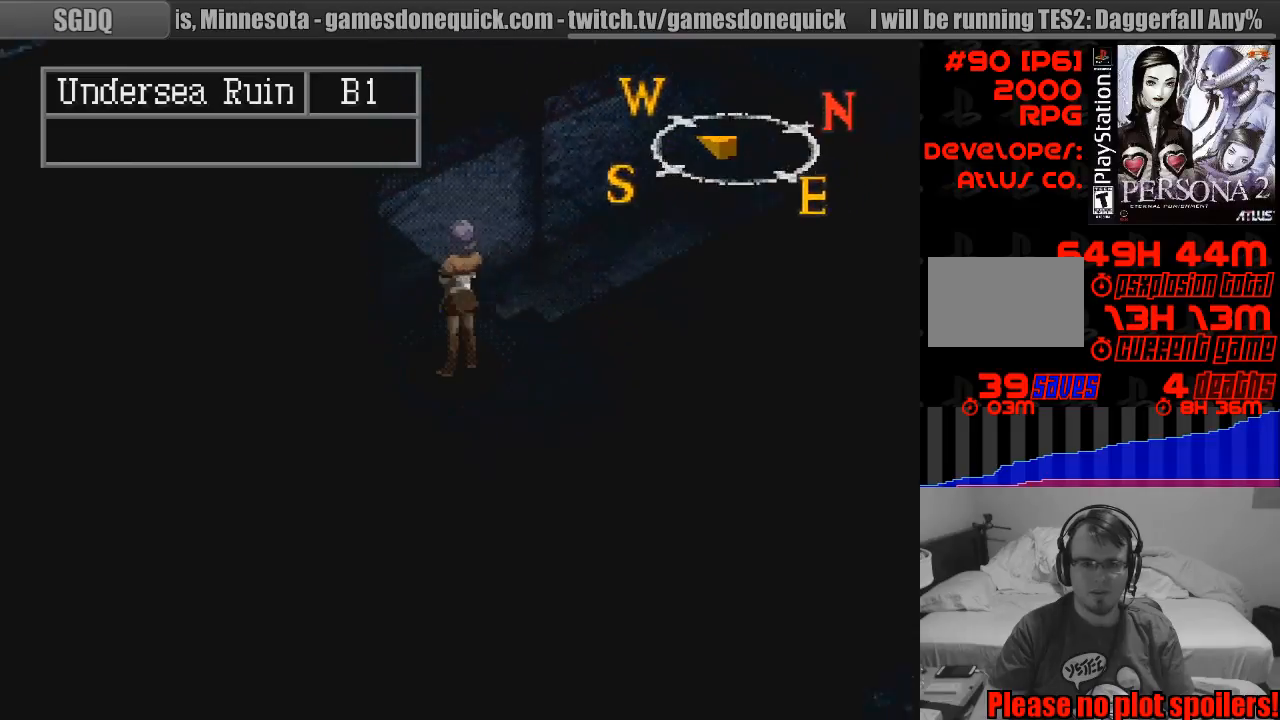
{"buttons": ["CIRCLE", "L1"], "events": []}
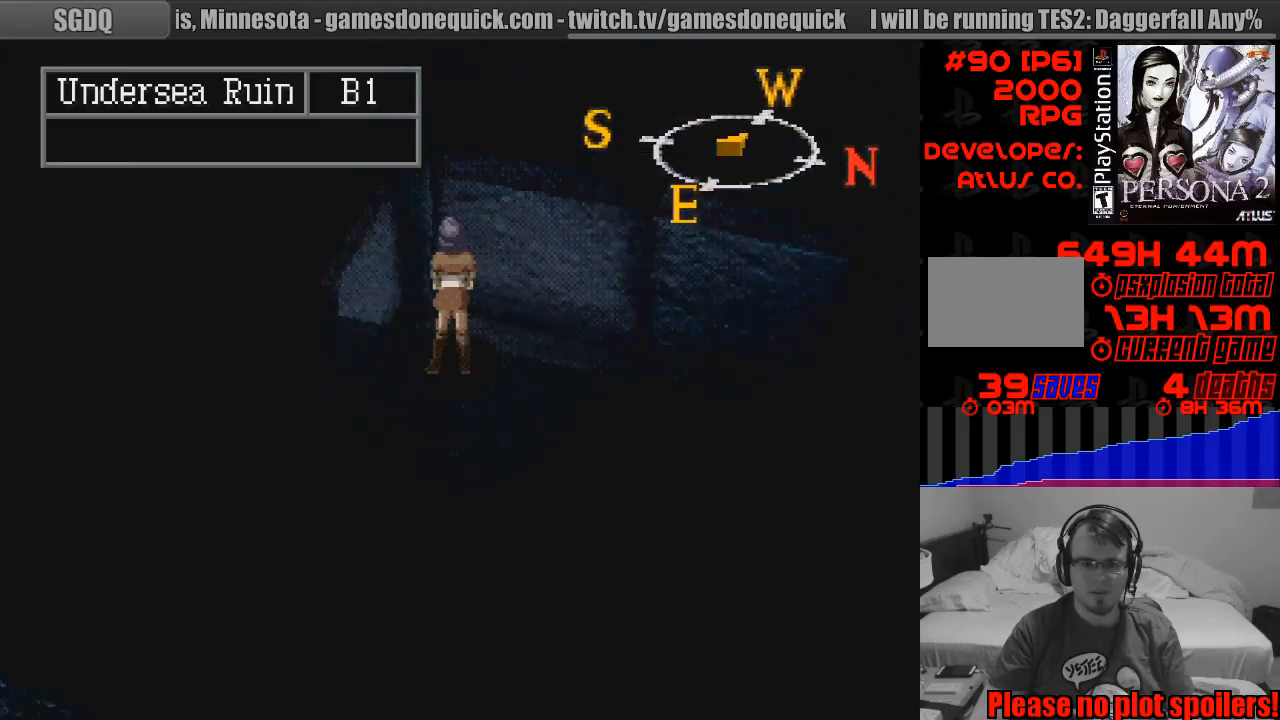
{"buttons": ["CIRCLE", "L1"], "events": []}
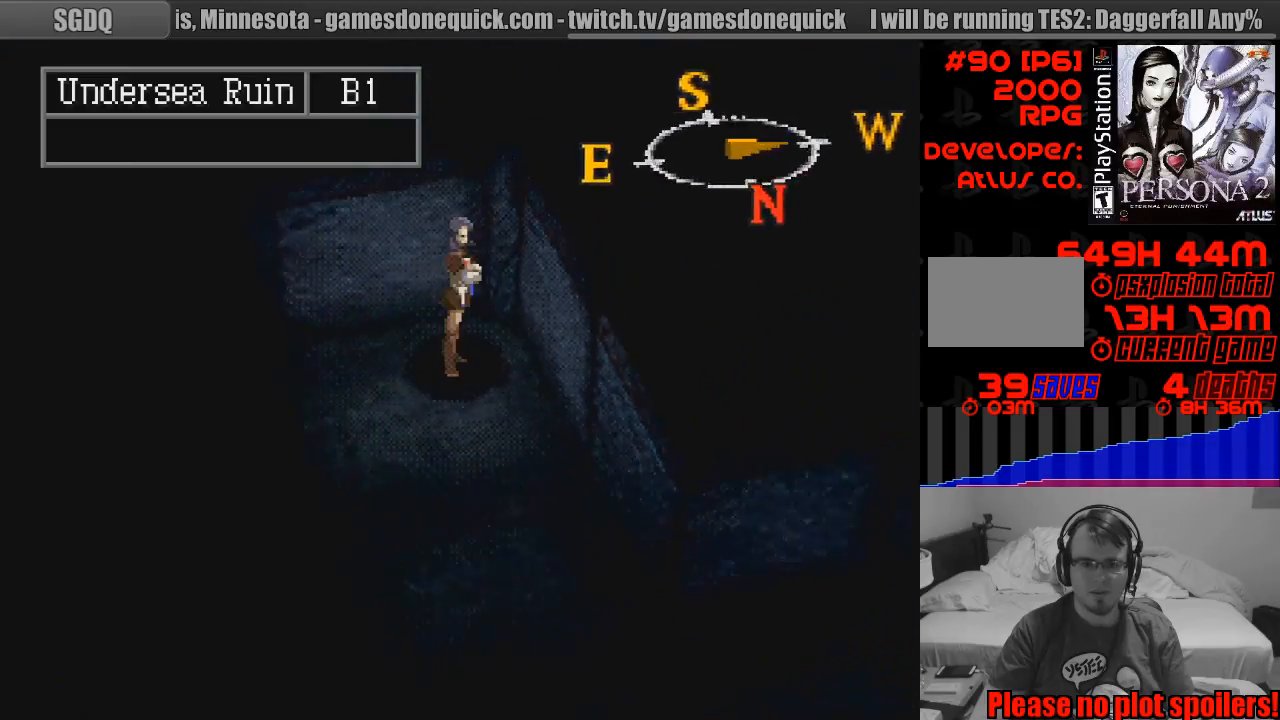
{"buttons": ["CIRCLE", "L1"], "events": []}
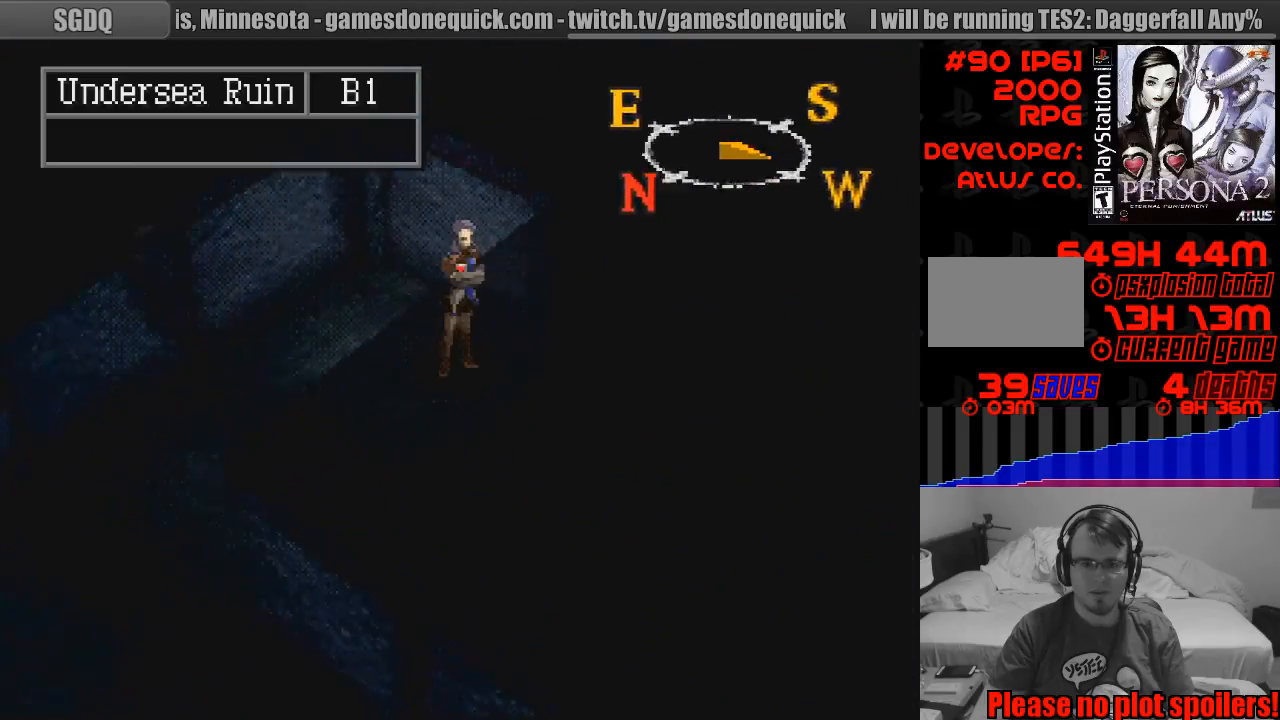
{"buttons": ["CIRCLE", "L1", "DPAD_UP", "DPAD_LEFT"], "events": [[283, "DPAD_LEFT", "down"], [400, "DPAD_UP", "down"]]}
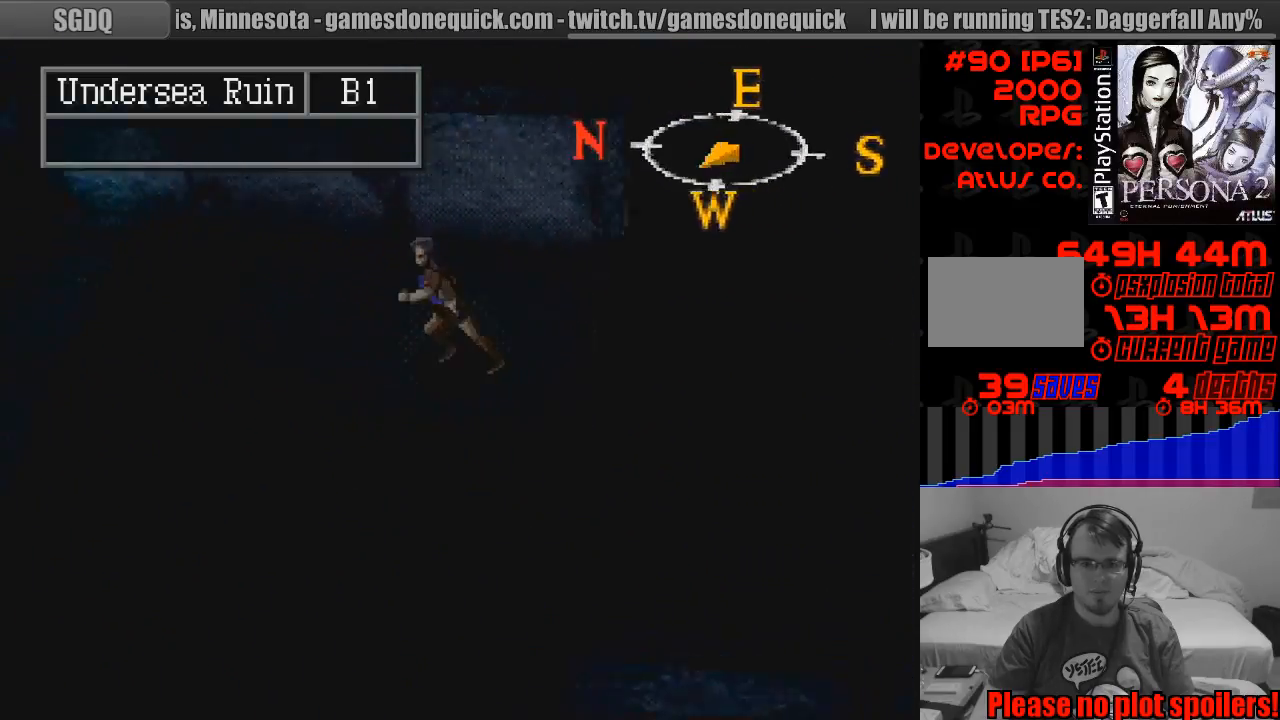
{"buttons": ["CIRCLE", "DPAD_LEFT"], "events": [[300, "L1", "up"], [500, "DPAD_UP", "up"]]}
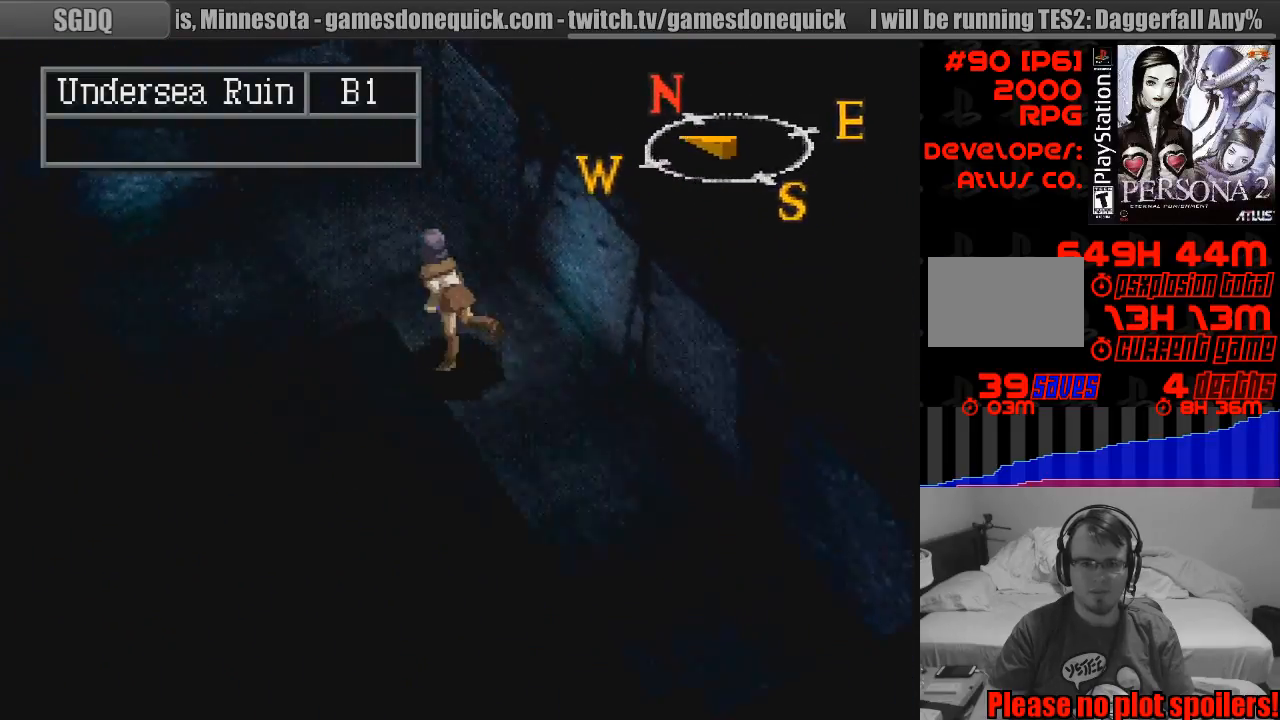
{"buttons": ["CIRCLE", "DPAD_UP"], "events": [[350, "DPAD_UP", "down"], [350, "TRIANGLE", "down"], [367, "TRIANGLE", "up"], [400, "DPAD_LEFT", "up"]]}
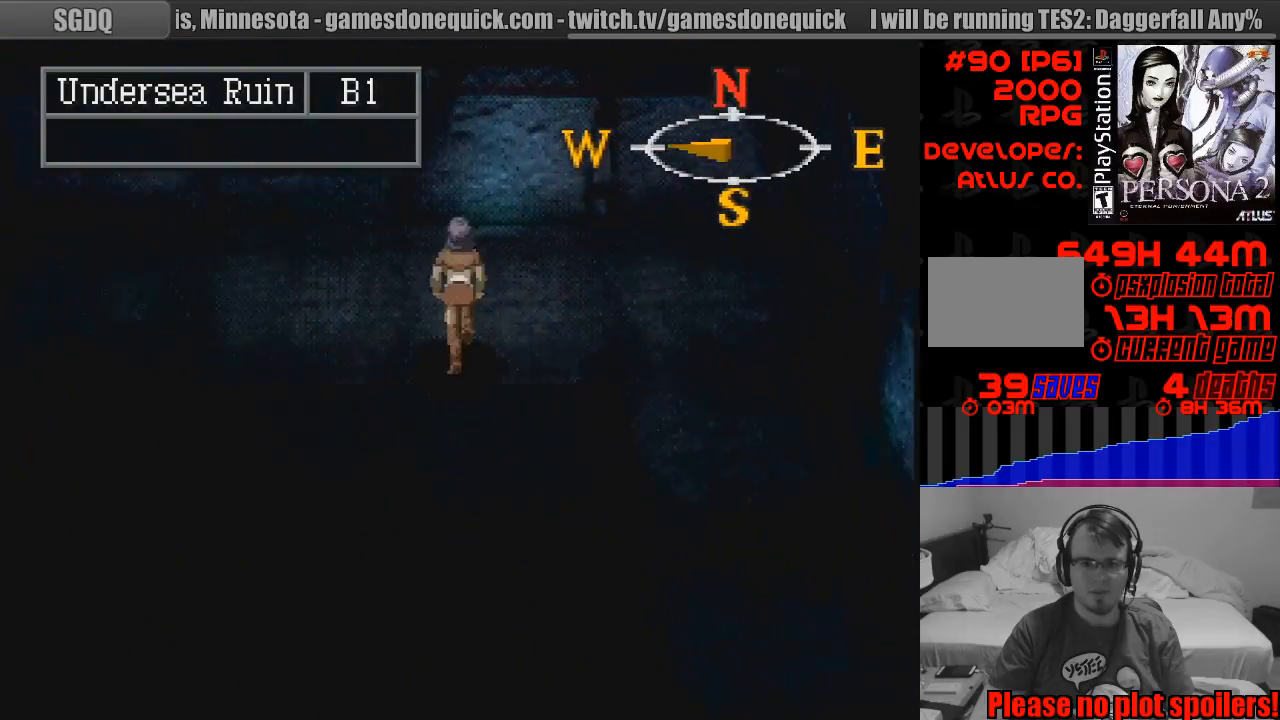
{"buttons": ["CIRCLE", "DPAD_LEFT"], "events": [[33, "DPAD_LEFT", "down"], [217, "DPAD_UP", "up"]]}
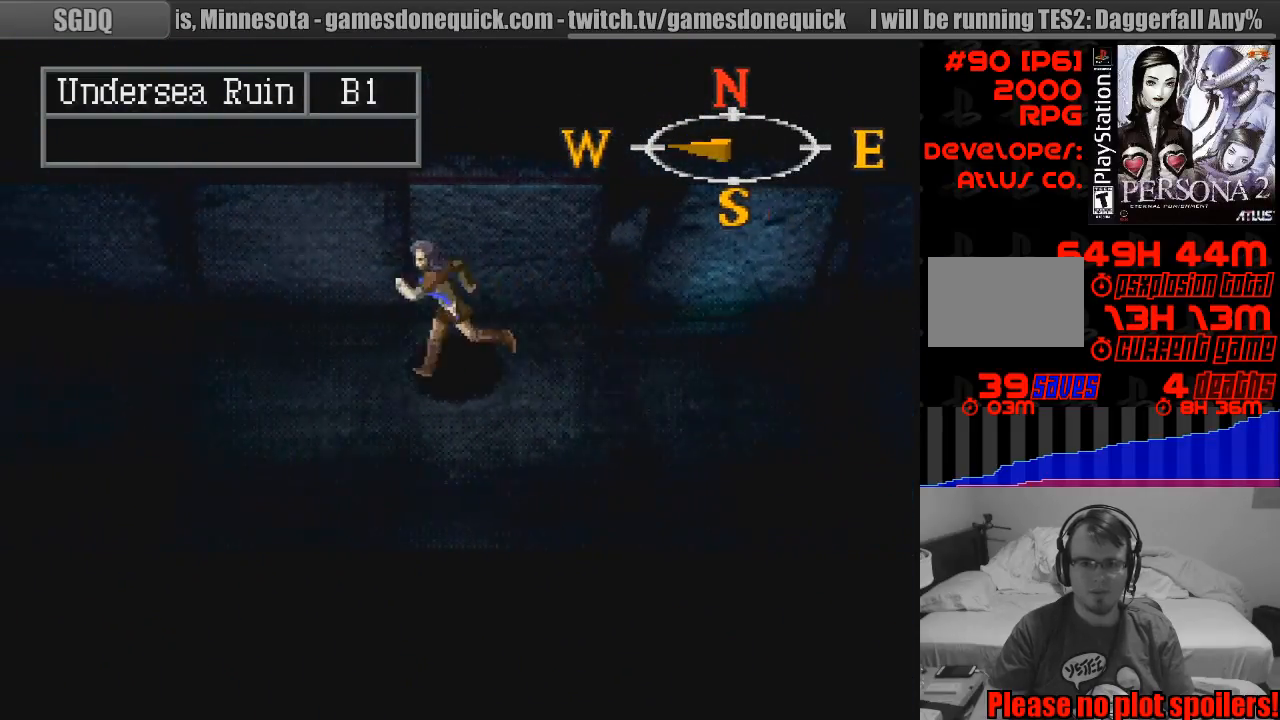
{"buttons": ["TRIANGLE"], "events": [[167, "DPAD_DOWN", "down"], [333, "DPAD_DOWN", "up"], [367, "DPAD_LEFT", "up"], [400, "CIRCLE", "up"], [433, "TRIANGLE", "down"]]}
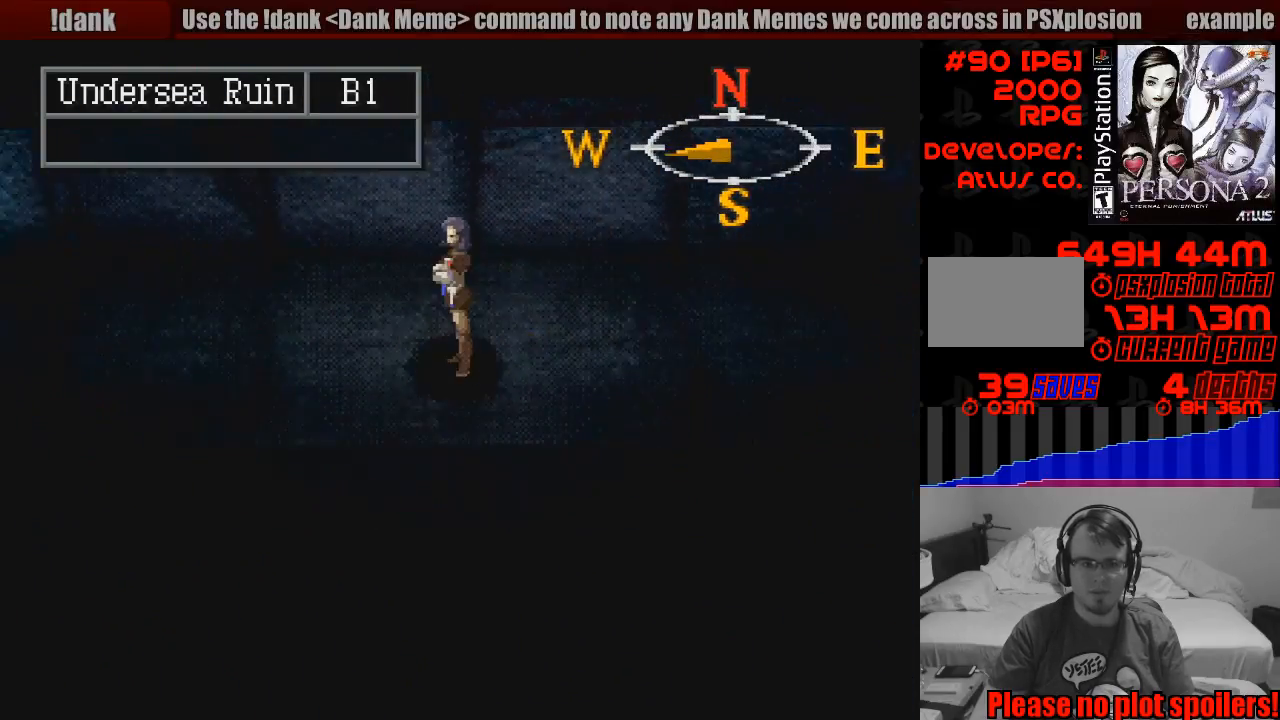
{"buttons": [], "events": [[100, "TRIANGLE", "up"]]}
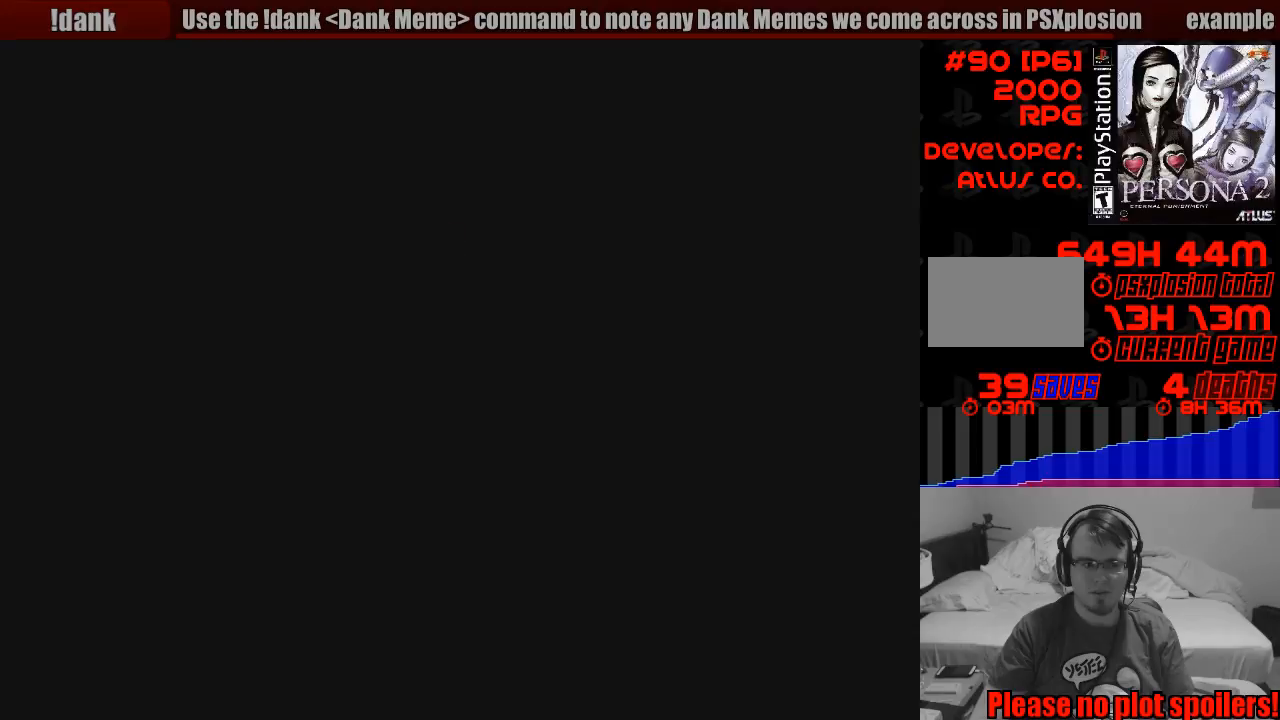
{"buttons": [], "events": []}
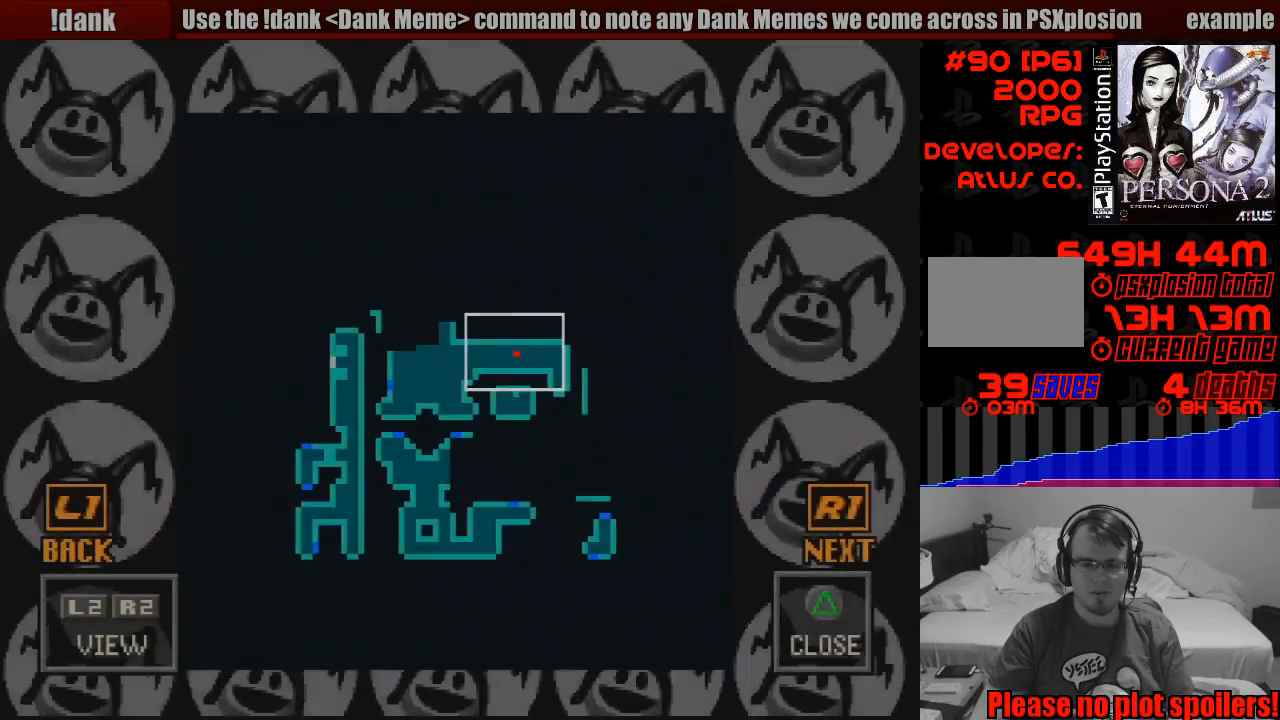
{"buttons": ["DPAD_DOWN"], "events": [[367, "DPAD_DOWN", "down"]]}
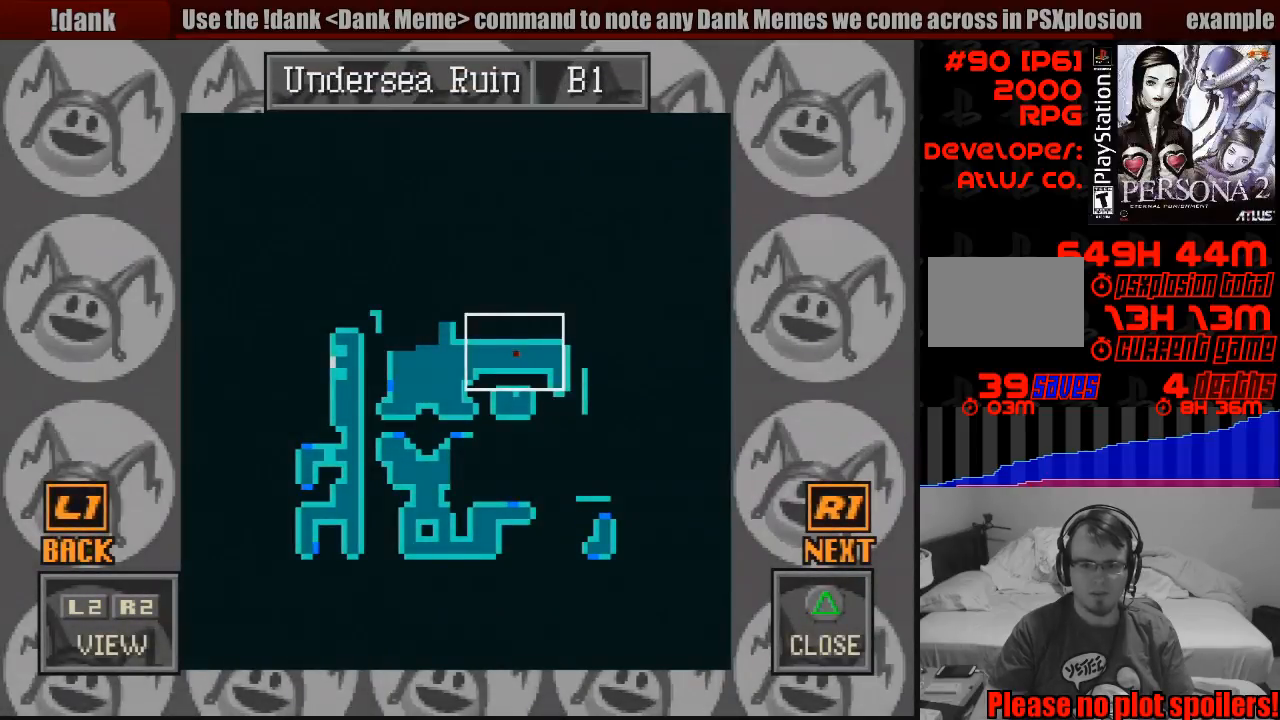
{"buttons": [], "events": [[283, "DPAD_DOWN", "up"]]}
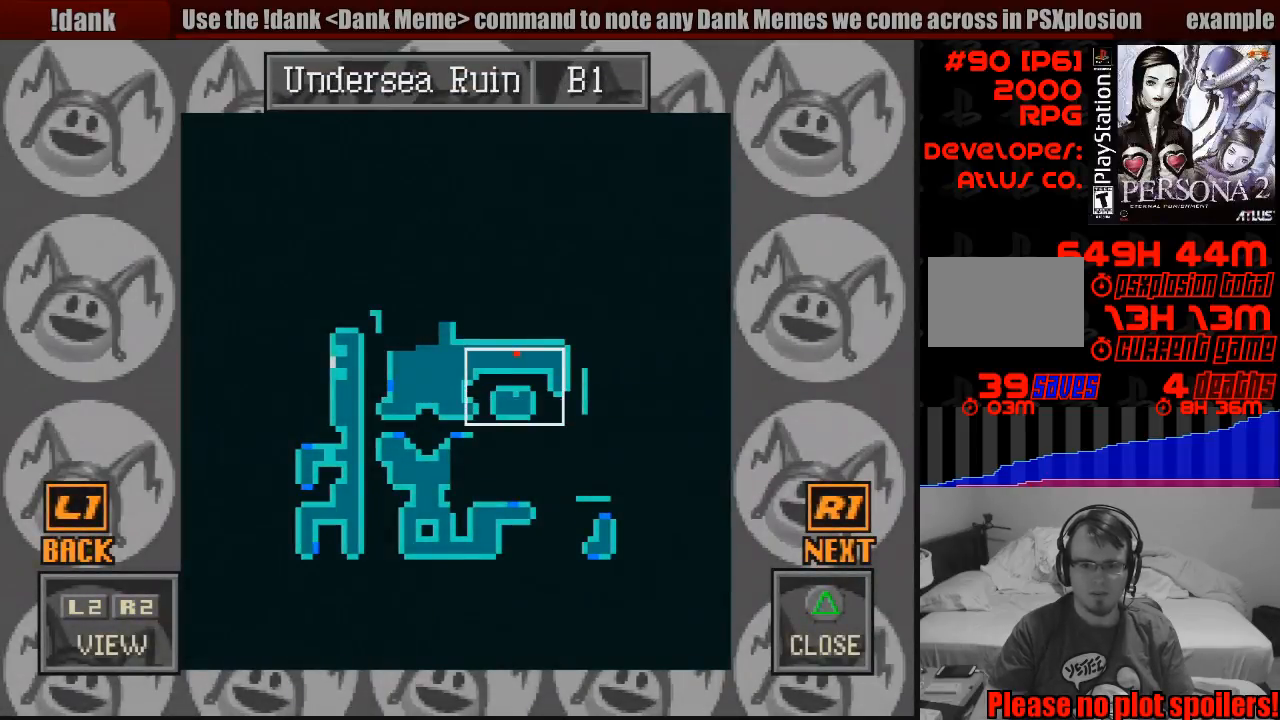
{"buttons": [], "events": [[233, "DPAD_LEFT", "down"], [233, "DPAD_UP", "down"], [467, "DPAD_UP", "up"], [500, "DPAD_LEFT", "up"]]}